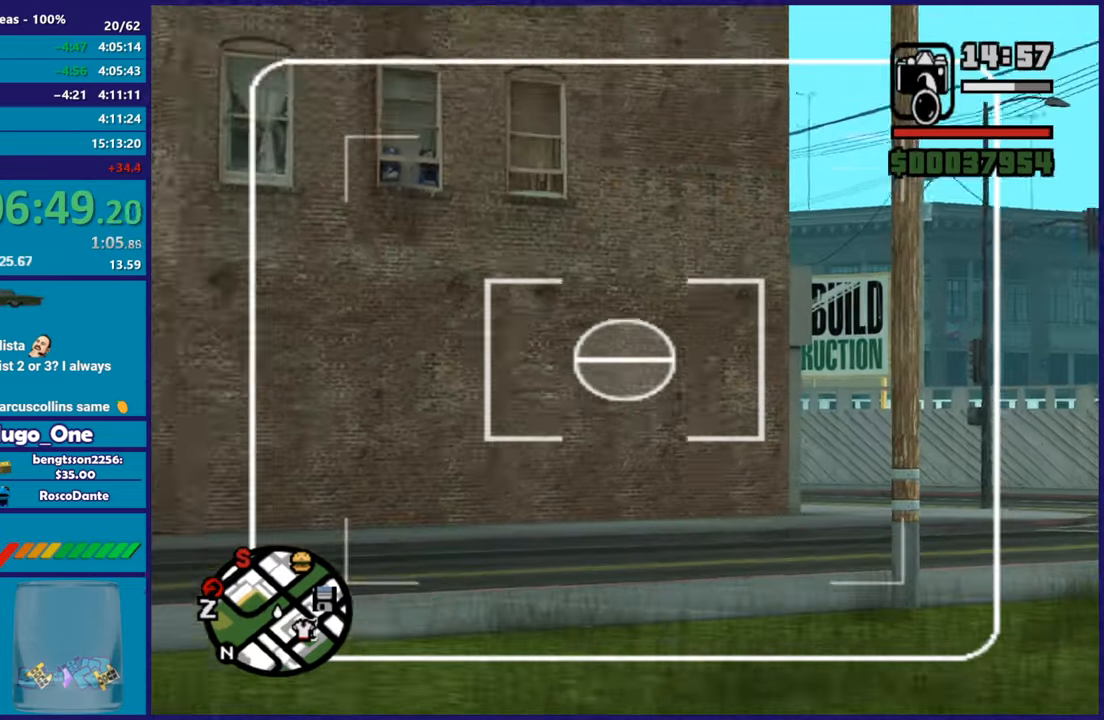
Gameplay with a controller (Xbox layout); each line is a JSON object with the inputs held at the frame after it. "button_events" lists button changes between this image and that frame as [ms after this image, input, new state], when the widget could be followed in between (sticks are given only as held states).
{"buttons": ["L2", "R2", "DPAD_UP"], "left_stick": "center", "right_stick": "center", "button_events": [[467, "R2", "down"]]}
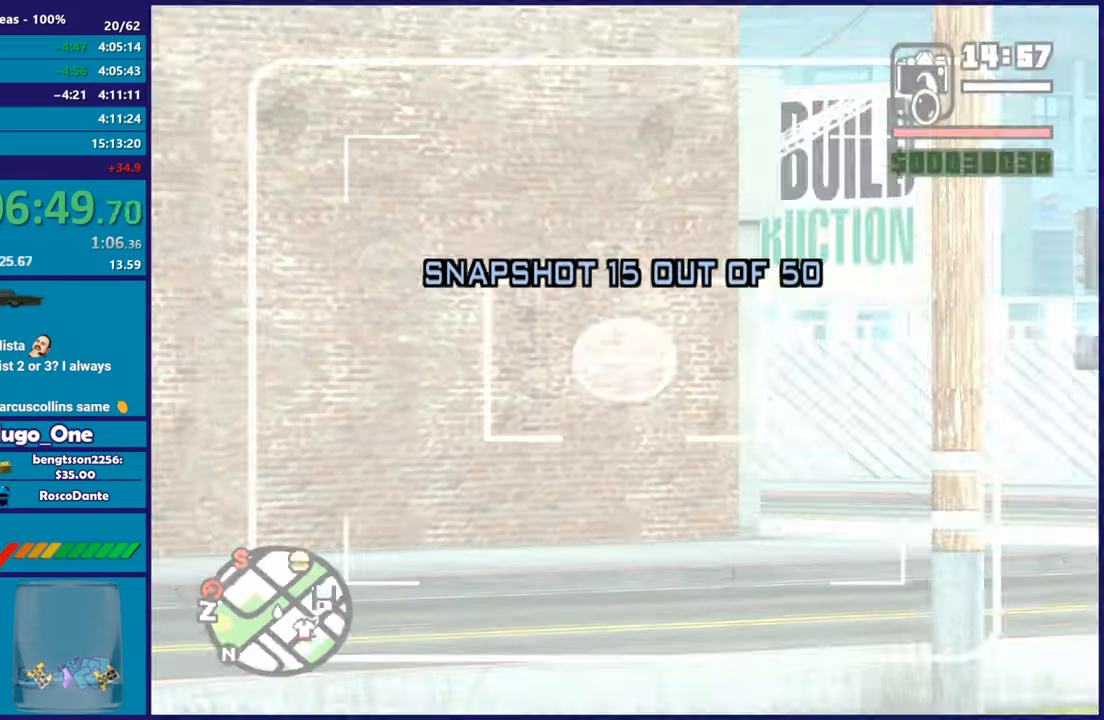
{"buttons": [], "left_stick": "center", "right_stick": "center", "button_events": [[133, "DPAD_UP", "up"], [167, "R2", "up"], [283, "L2", "up"], [384, "Y", "down"], [500, "Y", "up"]]}
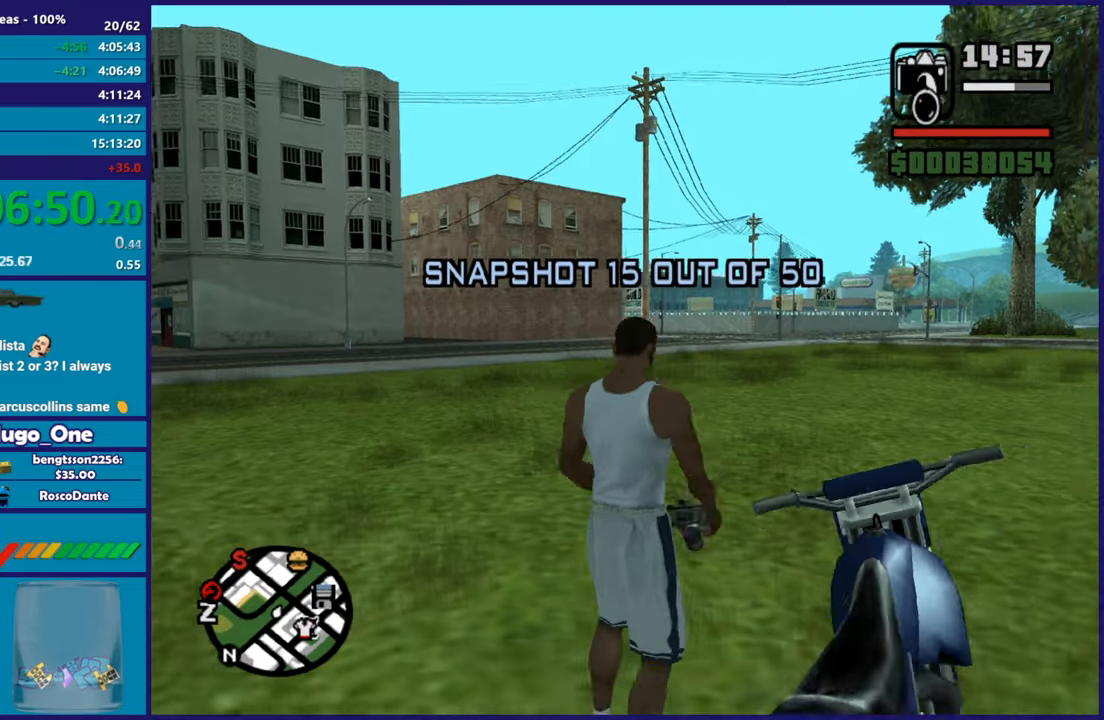
{"buttons": [], "left_stick": "left", "right_stick": "center", "button_events": [[67, "Y", "down"], [200, "Y", "up"], [251, "Y", "down"], [334, "Y", "up"]]}
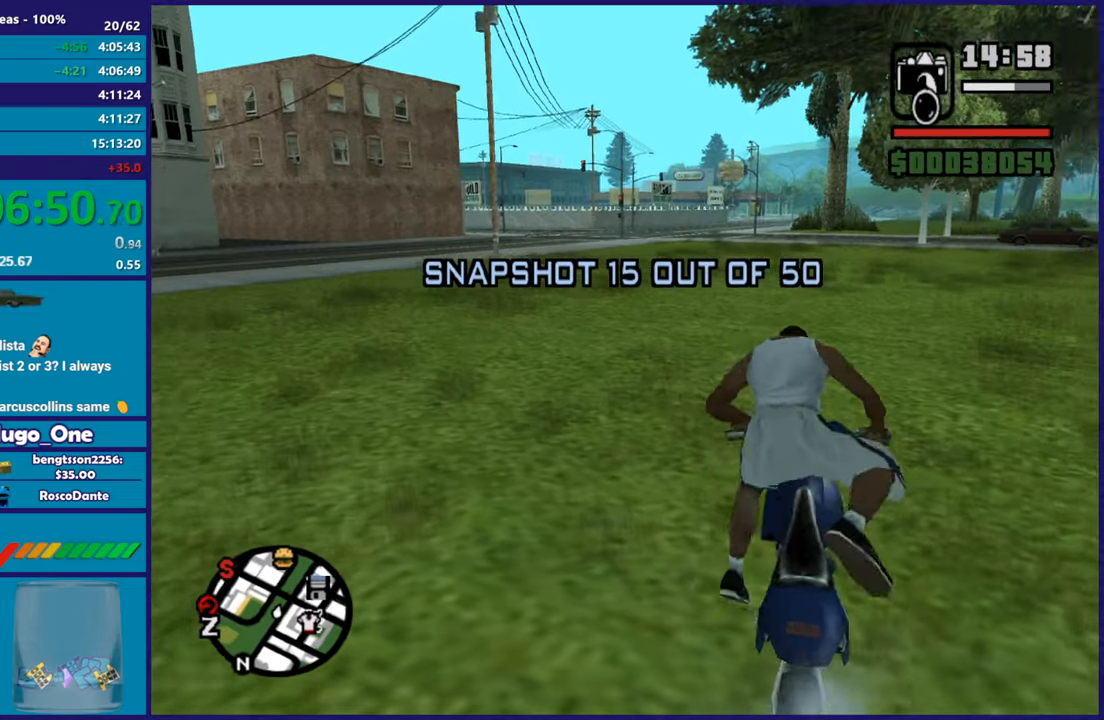
{"buttons": ["R2"], "left_stick": "down-left", "right_stick": "up-left", "button_events": [[133, "R2", "down"]]}
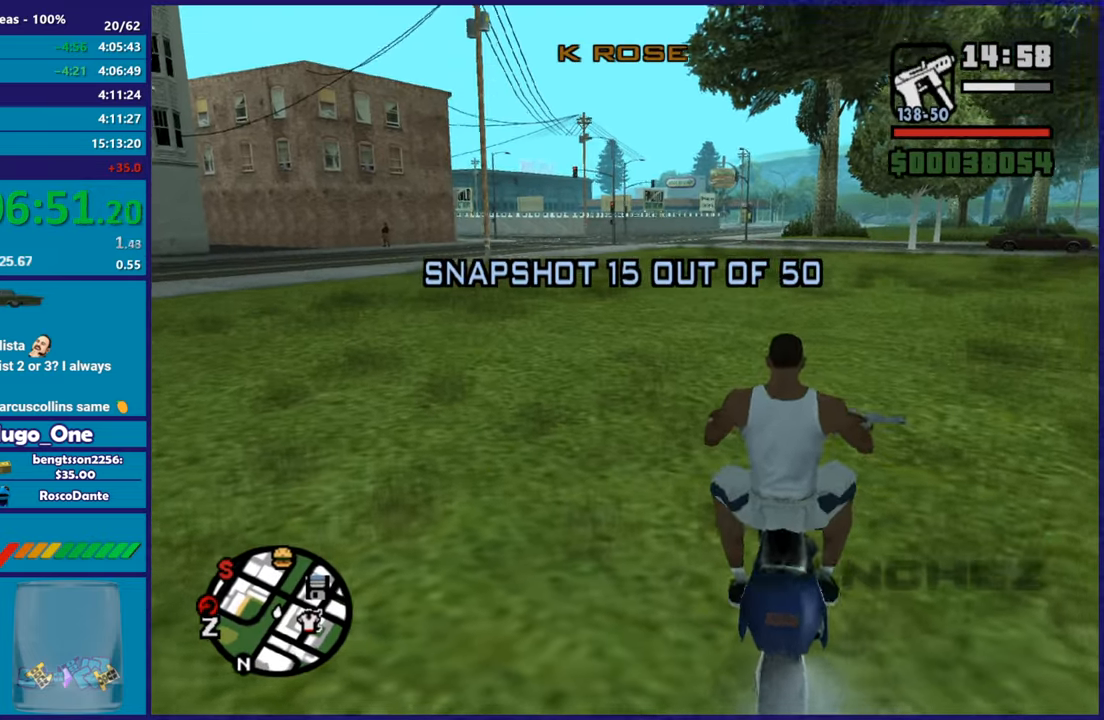
{"buttons": ["R2"], "left_stick": "down-left", "right_stick": "left", "button_events": []}
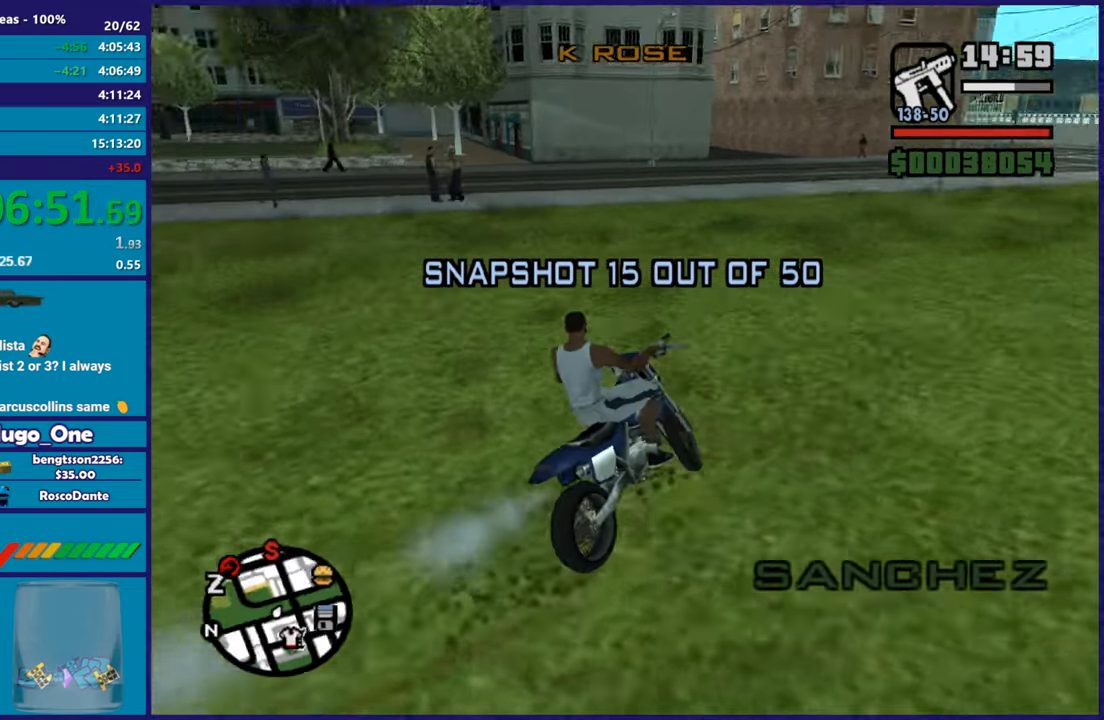
{"buttons": ["R2"], "left_stick": "down-left", "right_stick": "left", "button_events": [[167, "R2", "up"], [283, "R2", "down"], [450, "R2", "up"], [500, "R2", "down"]]}
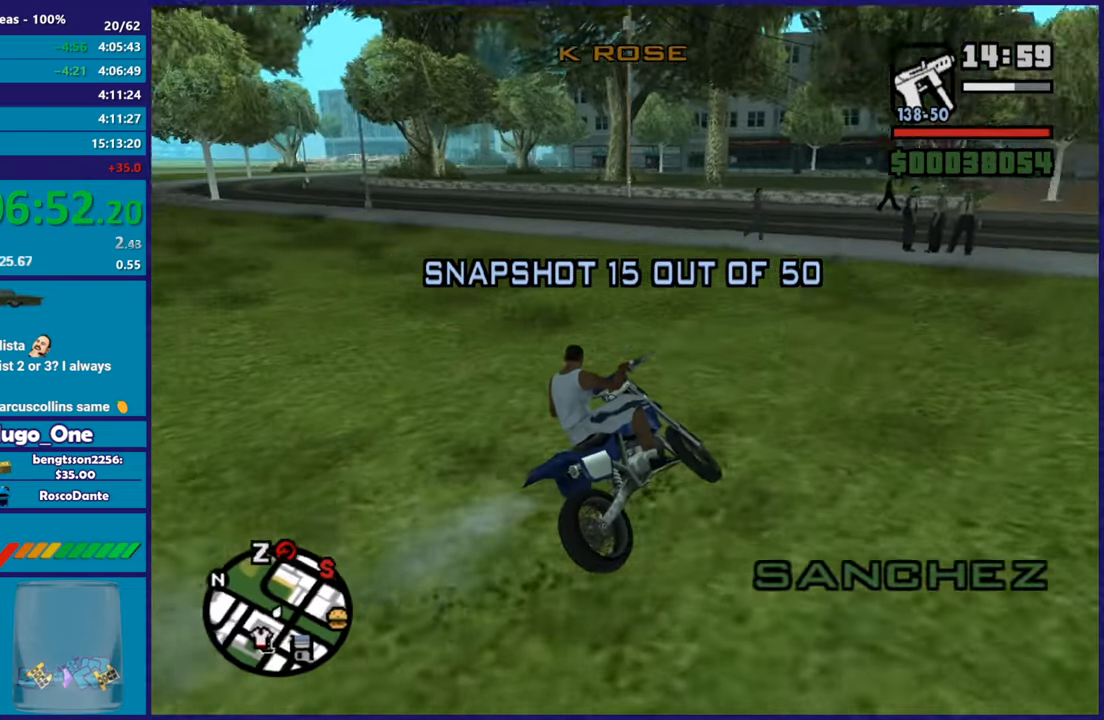
{"buttons": ["R2"], "left_stick": "left", "right_stick": "down-left", "button_events": [[217, "R2", "up"], [317, "R2", "down"]]}